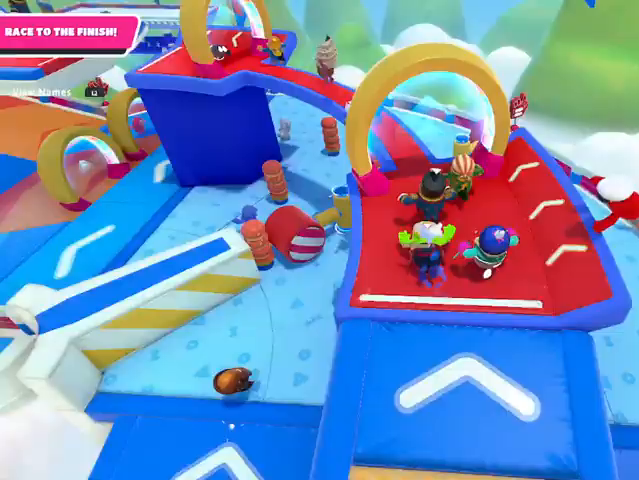
Gameplay with a controller (PlayStation layout); each line is a JSON object with the inputs held at the frame after it. "events" lists button and stick changes between this image and that frame as [ms after this image, input, new state], when the widget could be followed in between.
{"buttons": [], "left_stick": "up", "right_stick": "center", "events": [[33, "left_stick", "up"], [67, "right_stick", "center"]]}
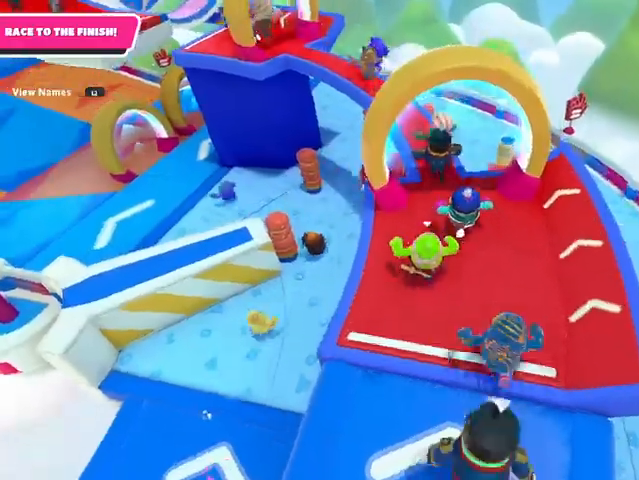
{"buttons": [], "left_stick": "up", "right_stick": "left", "events": [[500, "right_stick", "left"]]}
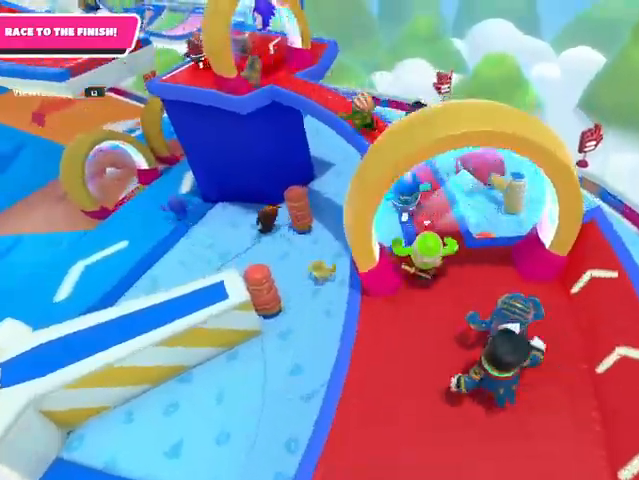
{"buttons": [], "left_stick": "up", "right_stick": "left", "events": []}
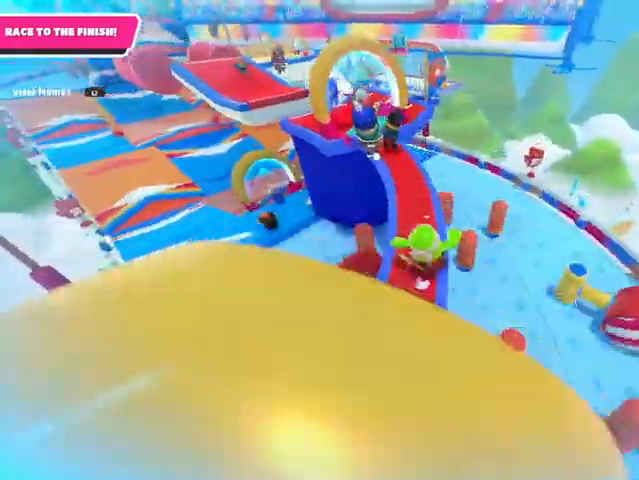
{"buttons": [], "left_stick": "up", "right_stick": "center", "events": [[233, "right_stick", "center"], [267, "CROSS", "down"], [433, "CROSS", "up"]]}
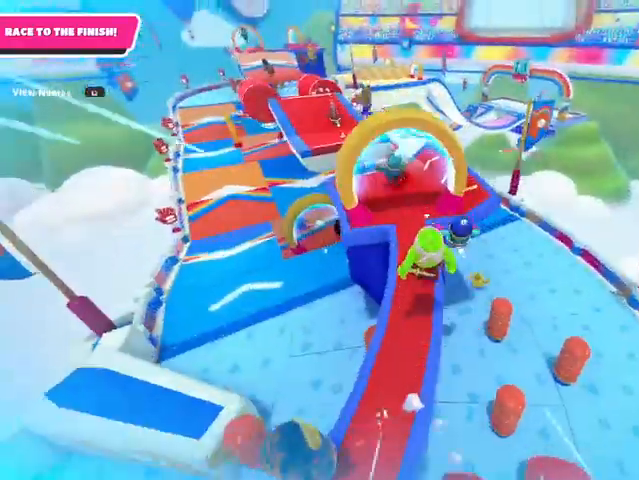
{"buttons": [], "left_stick": "up-left", "right_stick": "center", "events": [[200, "left_stick", "up-left"]]}
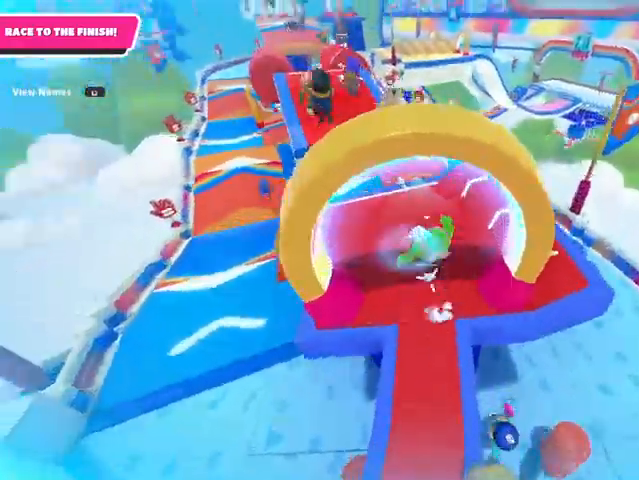
{"buttons": [], "left_stick": "up", "right_stick": "center", "events": [[33, "right_stick", "left"], [167, "right_stick", "center"], [200, "CROSS", "down"], [200, "left_stick", "up"], [367, "CROSS", "up"]]}
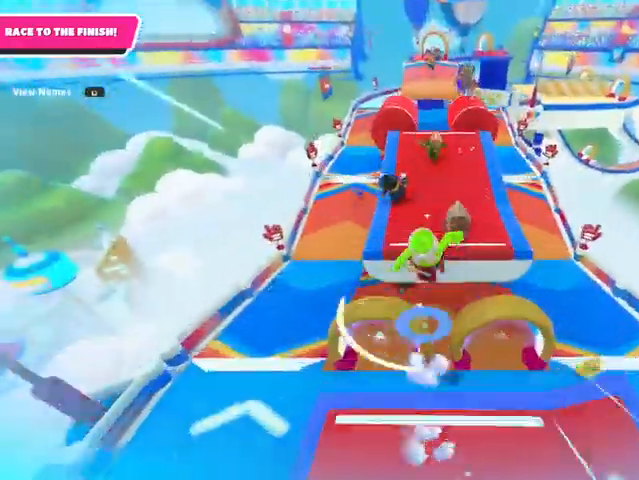
{"buttons": [], "left_stick": "up", "right_stick": "center", "events": []}
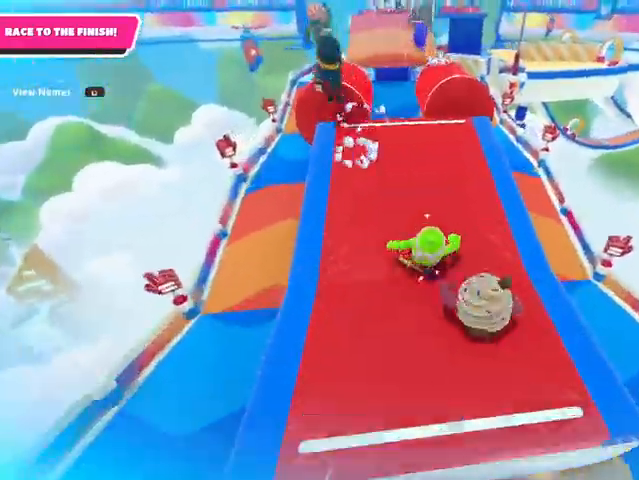
{"buttons": [], "left_stick": "up", "right_stick": "center", "events": [[300, "CROSS", "down"], [400, "CROSS", "up"]]}
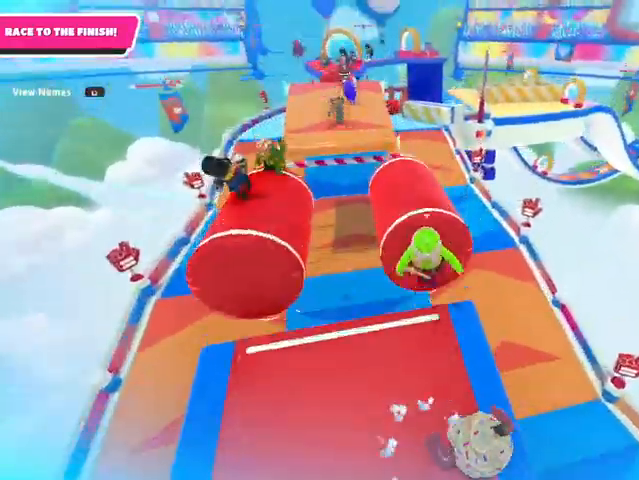
{"buttons": ["CROSS"], "left_stick": "up", "right_stick": "center", "events": [[33, "right_stick", "left"], [233, "right_stick", "center"], [467, "CROSS", "down"]]}
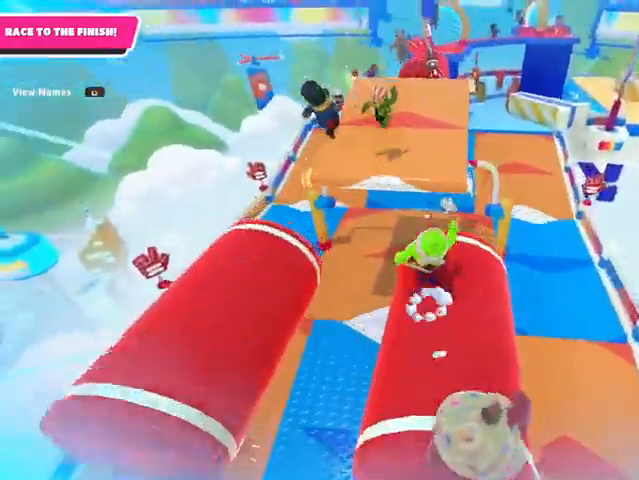
{"buttons": [], "left_stick": "up", "right_stick": "center", "events": [[133, "CROSS", "up"], [367, "right_stick", "right"], [433, "right_stick", "center"]]}
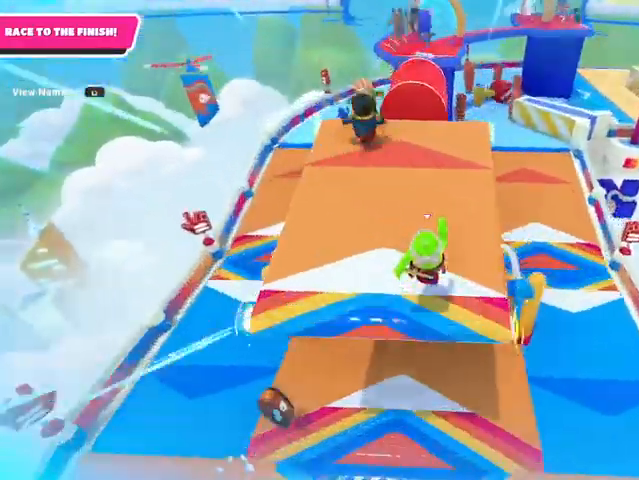
{"buttons": [], "left_stick": "up", "right_stick": "center", "events": [[367, "CROSS", "down"], [467, "CROSS", "up"]]}
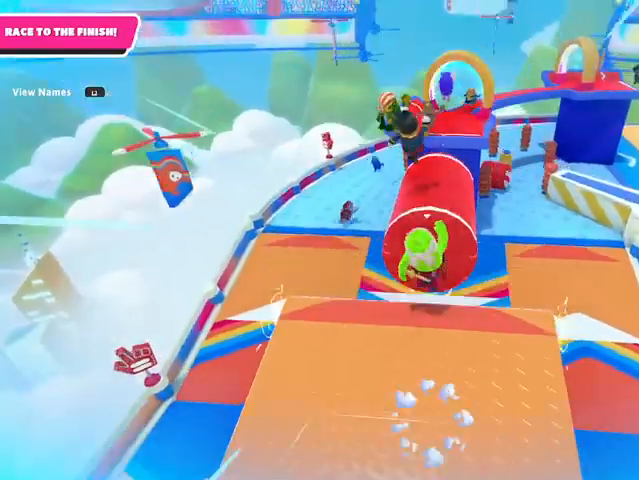
{"buttons": [], "left_stick": "up", "right_stick": "center", "events": []}
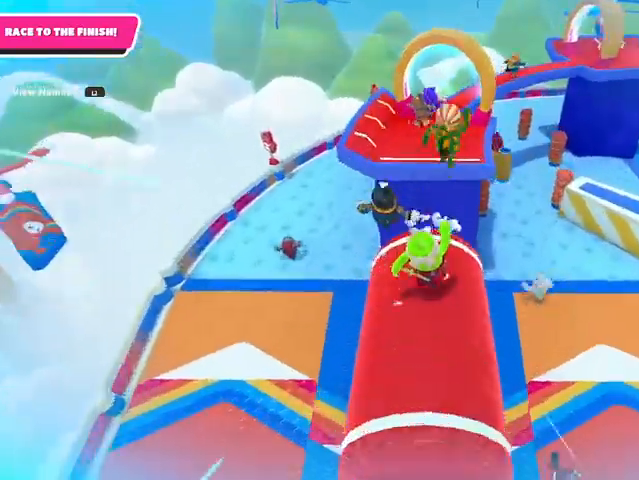
{"buttons": [], "left_stick": "up", "right_stick": "center", "events": [[100, "CROSS", "down"], [267, "CROSS", "up"]]}
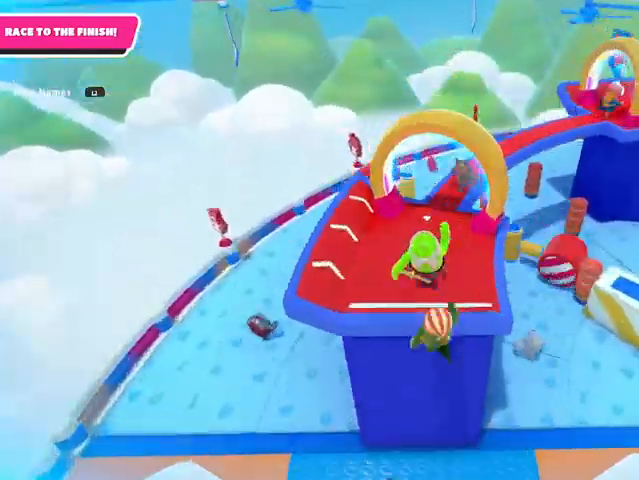
{"buttons": [], "left_stick": "up", "right_stick": "right", "events": [[200, "right_stick", "right"], [267, "right_stick", "center"], [433, "right_stick", "right"]]}
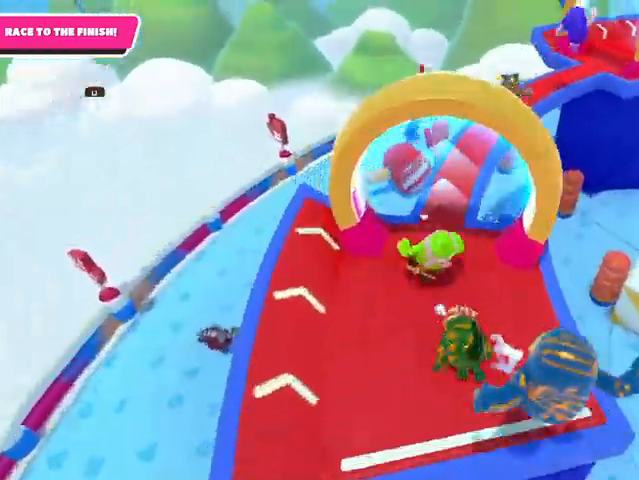
{"buttons": [], "left_stick": "up", "right_stick": "center", "events": [[200, "right_stick", "center"]]}
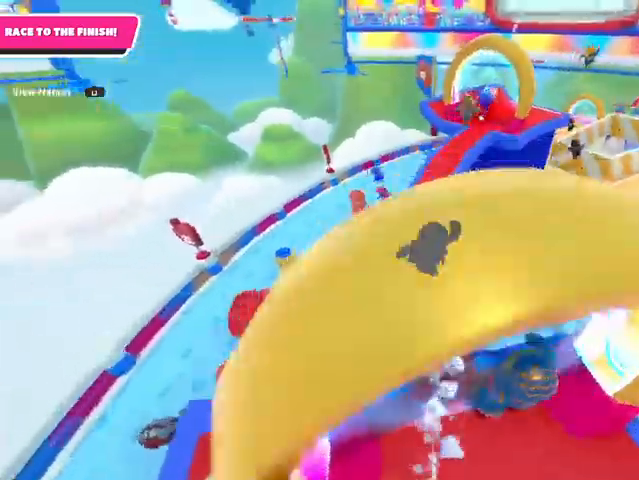
{"buttons": [], "left_stick": "up", "right_stick": "right", "events": [[333, "right_stick", "right"]]}
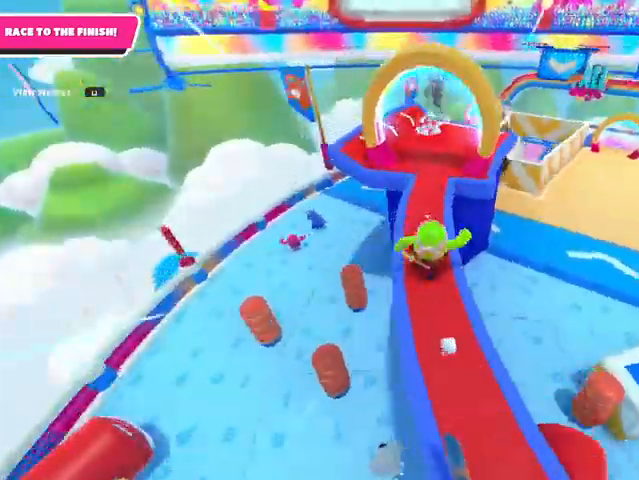
{"buttons": [], "left_stick": "up", "right_stick": "center", "events": [[67, "right_stick", "center"], [333, "right_stick", "right"], [433, "right_stick", "center"]]}
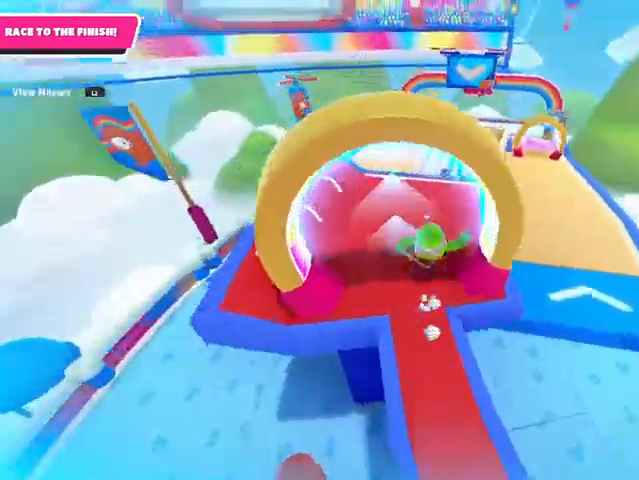
{"buttons": [], "left_stick": "down-left", "right_stick": "center", "events": [[100, "CROSS", "down"], [200, "CROSS", "up"], [267, "SQUARE", "down"], [333, "SQUARE", "up"], [333, "left_stick", "left"], [433, "left_stick", "down-left"]]}
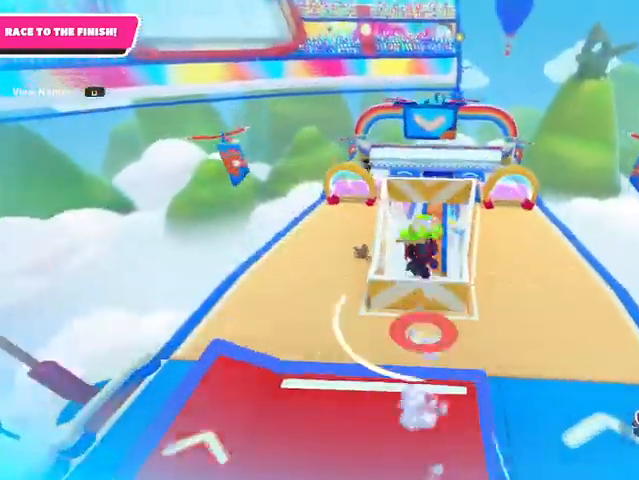
{"buttons": [], "left_stick": "up", "right_stick": "center", "events": [[100, "left_stick", "down-right"], [200, "left_stick", "up-right"], [233, "right_stick", "right"], [267, "left_stick", "up"], [367, "right_stick", "center"]]}
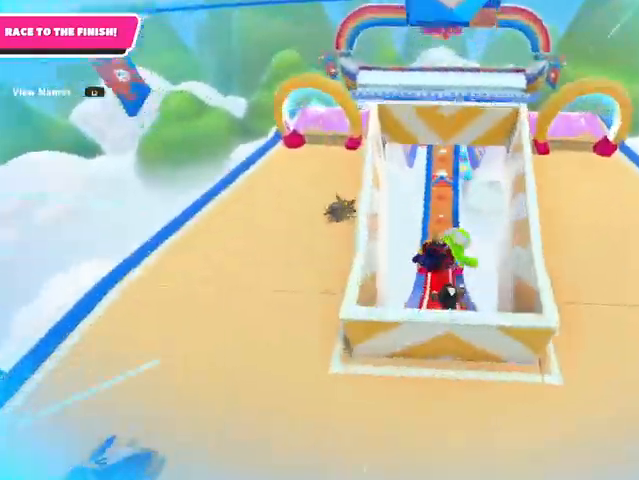
{"buttons": [], "left_stick": "up-right", "right_stick": "center", "events": [[67, "left_stick", "up-right"], [67, "right_stick", "right"], [167, "right_stick", "center"], [367, "left_stick", "up"], [500, "left_stick", "up-right"]]}
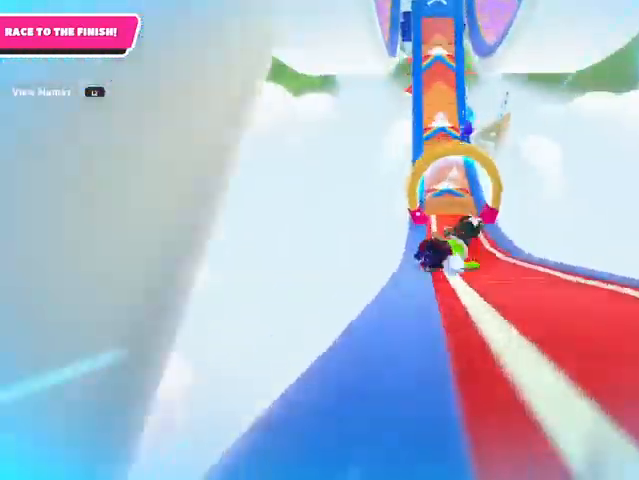
{"buttons": [], "left_stick": "up-right", "right_stick": "center", "events": [[133, "right_stick", "right"], [233, "right_stick", "center"]]}
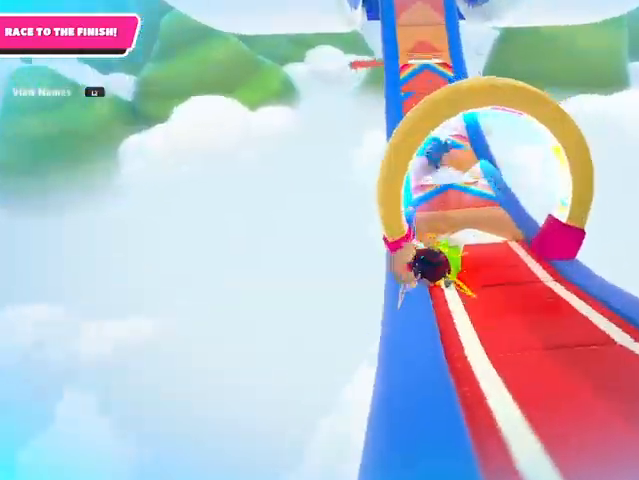
{"buttons": [], "left_stick": "up-right", "right_stick": "center", "events": [[33, "right_stick", "up-left"], [100, "left_stick", "up"], [200, "right_stick", "center"], [300, "left_stick", "up-right"], [333, "right_stick", "right"], [433, "right_stick", "center"]]}
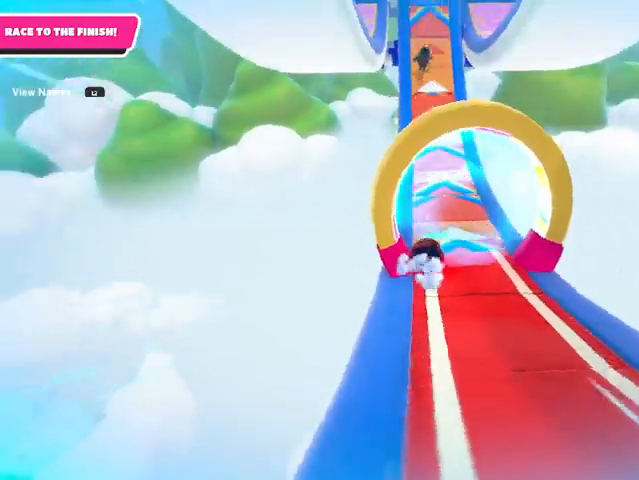
{"buttons": [], "left_stick": "up", "right_stick": "center", "events": [[100, "L3", "down"], [100, "left_stick", "up"], [267, "L3", "up"]]}
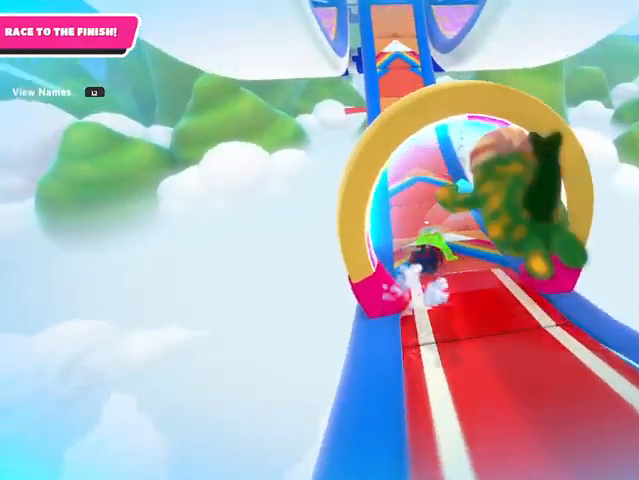
{"buttons": [], "left_stick": "up", "right_stick": "center", "events": [[33, "right_stick", "left"], [200, "L3", "down"], [200, "right_stick", "center"], [300, "L3", "up"]]}